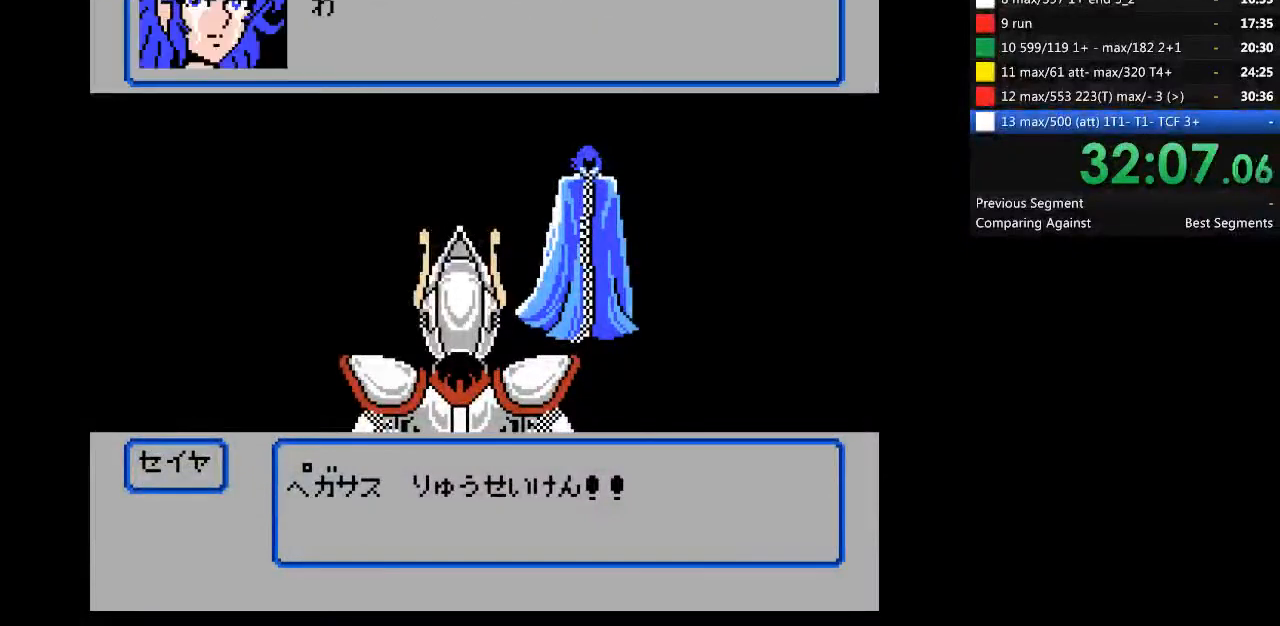
Gameplay with a controller (Nintendo layout); each line is a JSON object with the inputs held at the frame after it. "events" lists button and stick changes between this image and that frame as [ms after this image, input, new state], when the widget could be followed in between. Not read: B L3 R3.
{"buttons": ["A"], "events": [[233, "A", "down"]]}
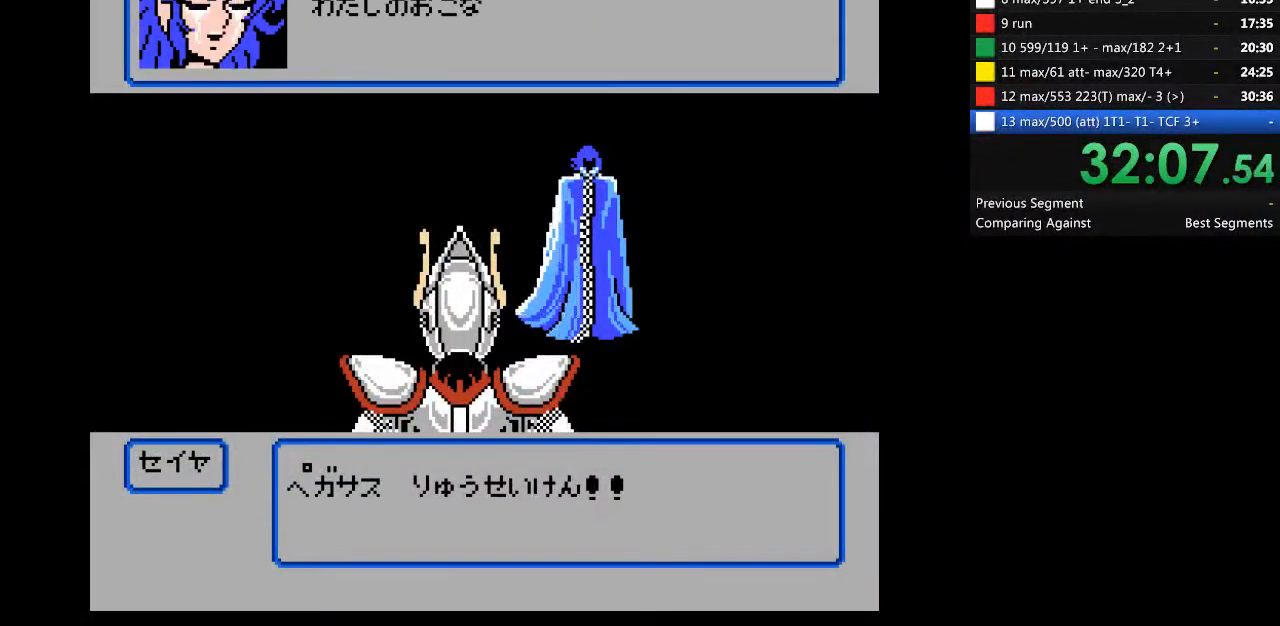
{"buttons": ["A"], "events": []}
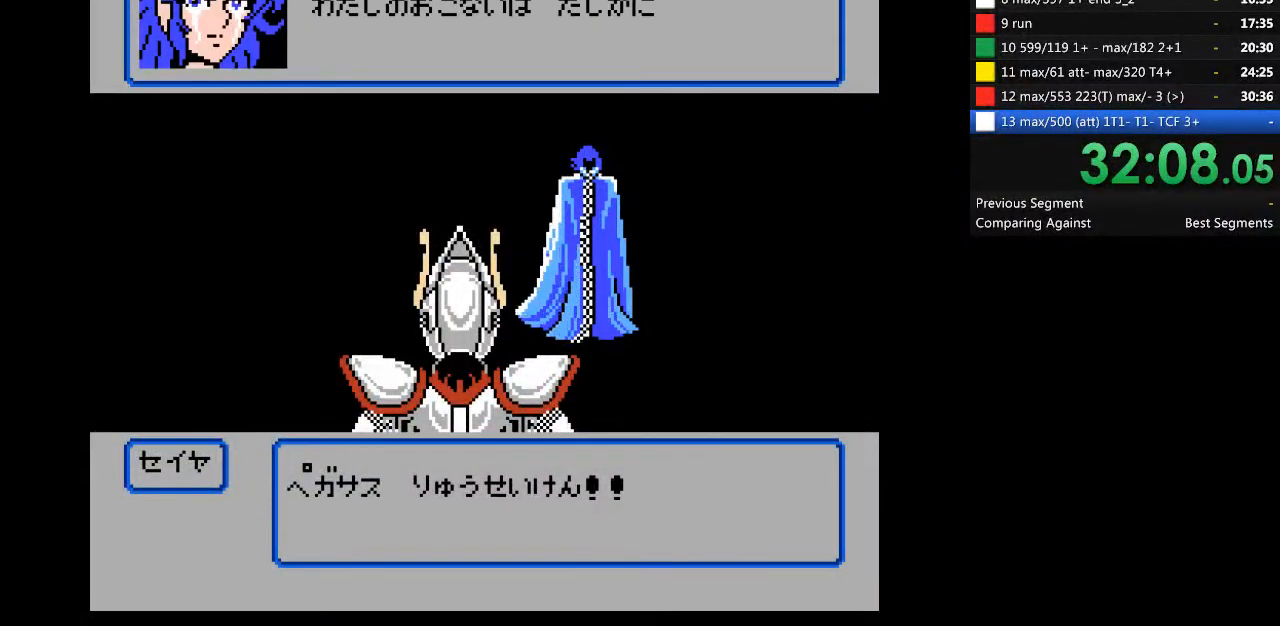
{"buttons": ["A"], "events": []}
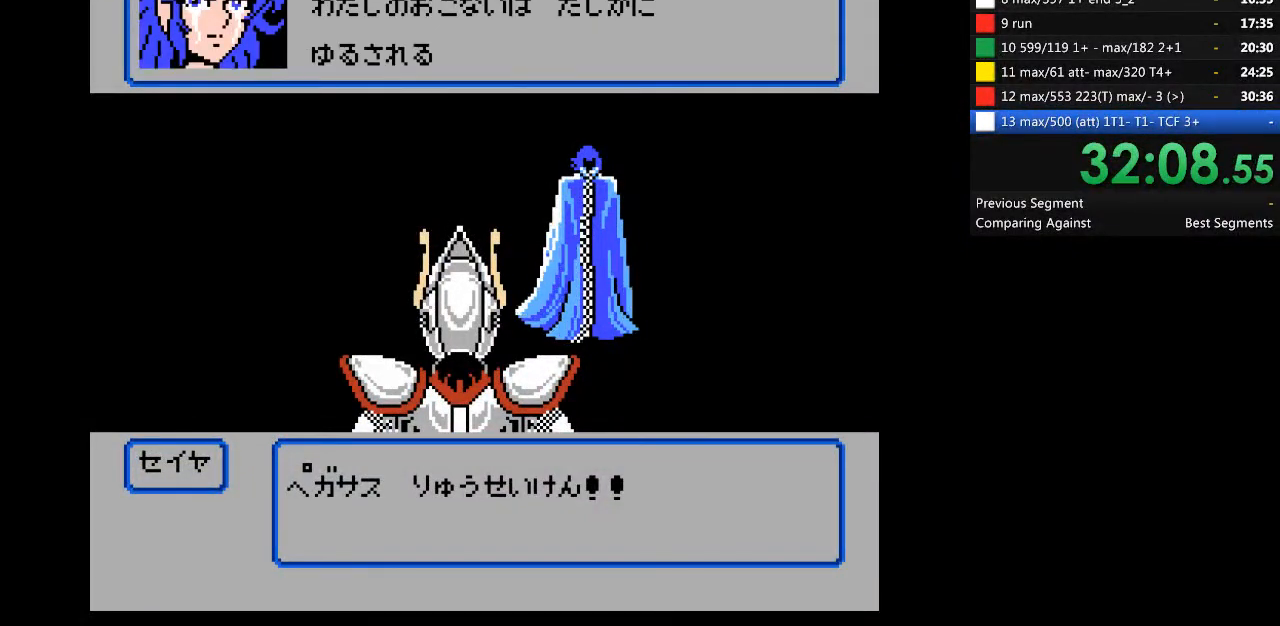
{"buttons": ["A"], "events": []}
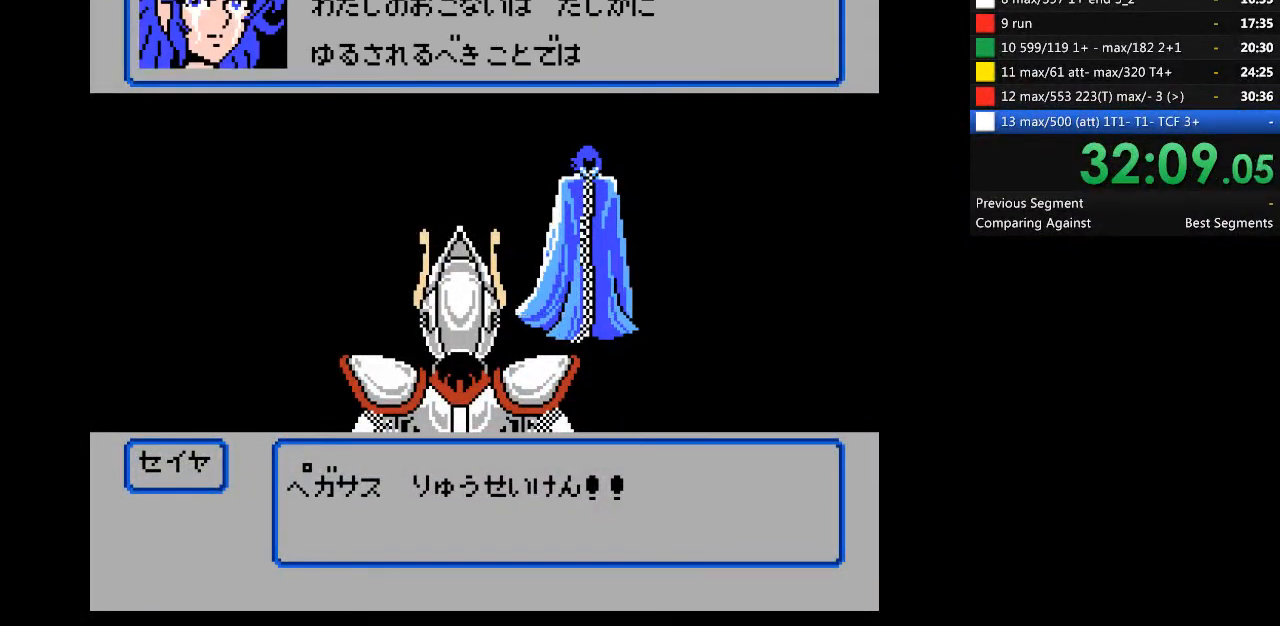
{"buttons": ["A"], "events": []}
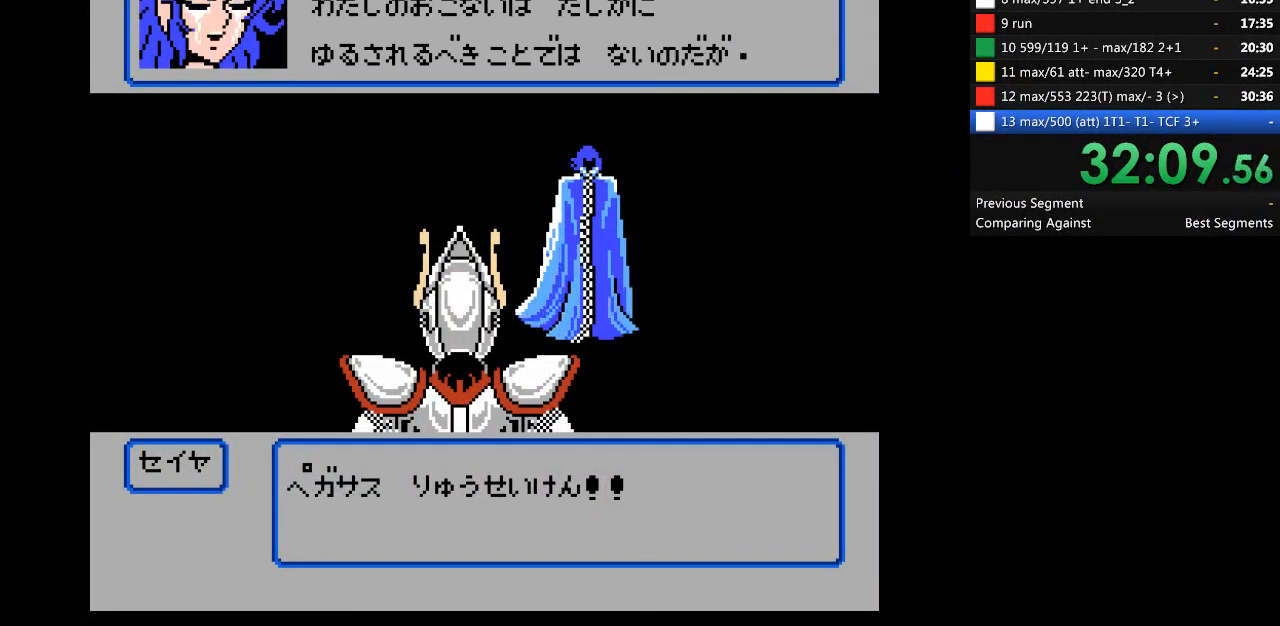
{"buttons": [], "events": [[500, "A", "up"]]}
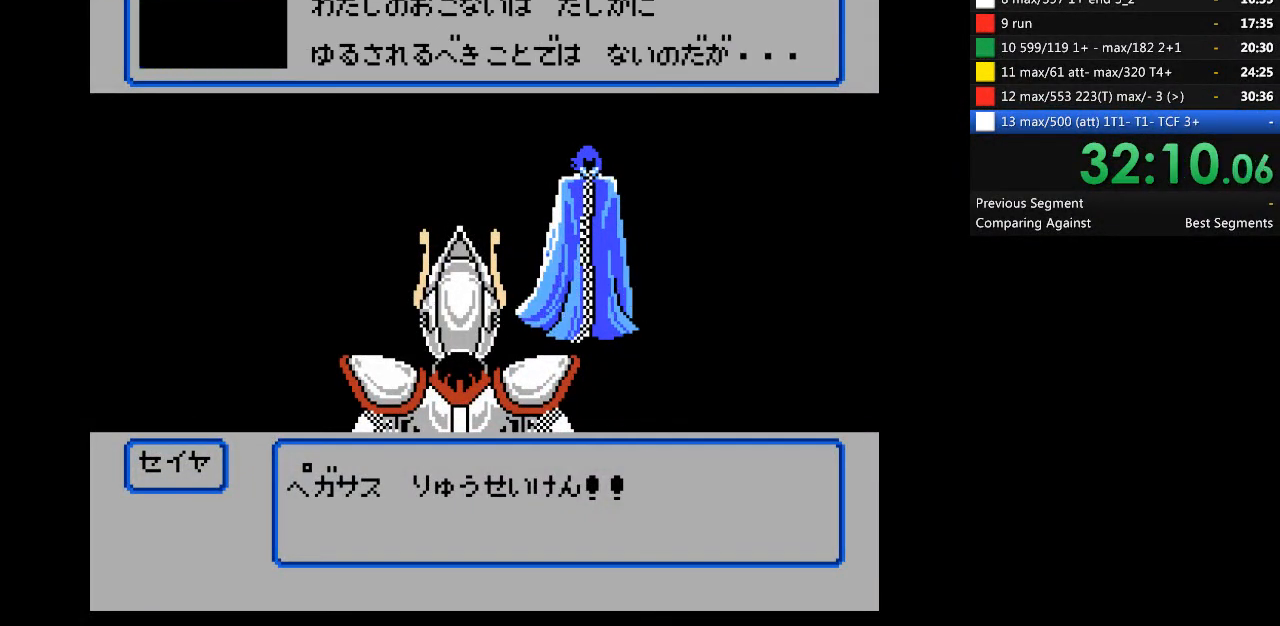
{"buttons": [], "events": []}
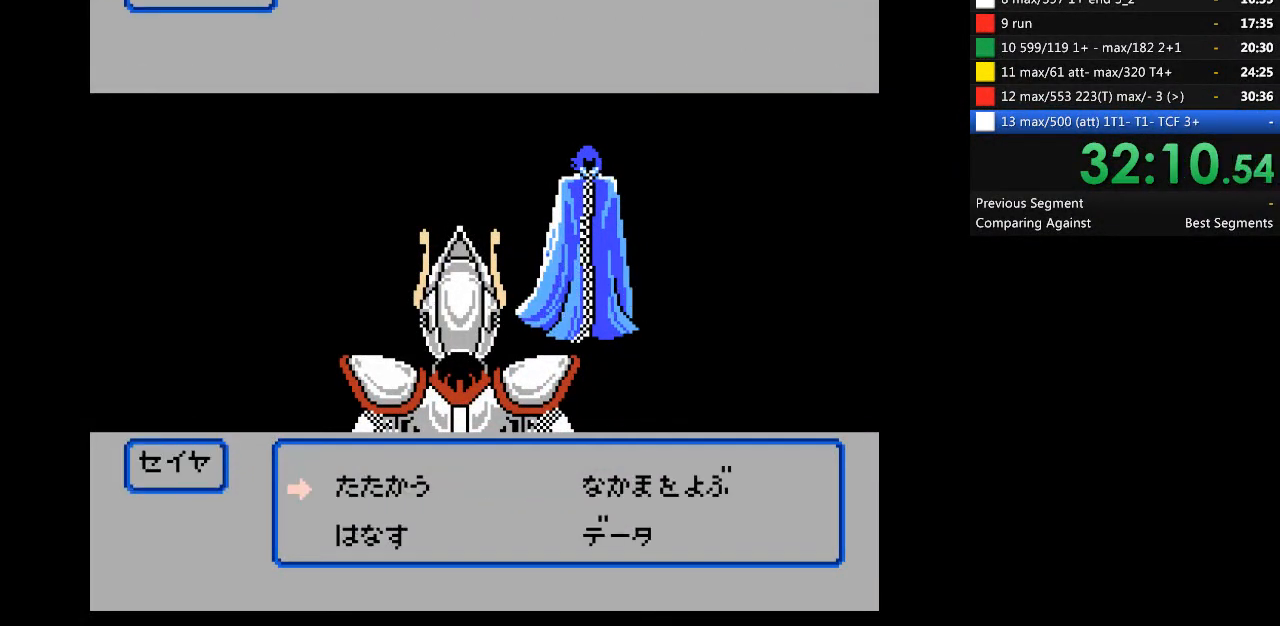
{"buttons": [], "events": [[133, "DPAD_DOWN", "down"], [200, "DPAD_DOWN", "up"], [300, "A", "down"], [400, "A", "up"]]}
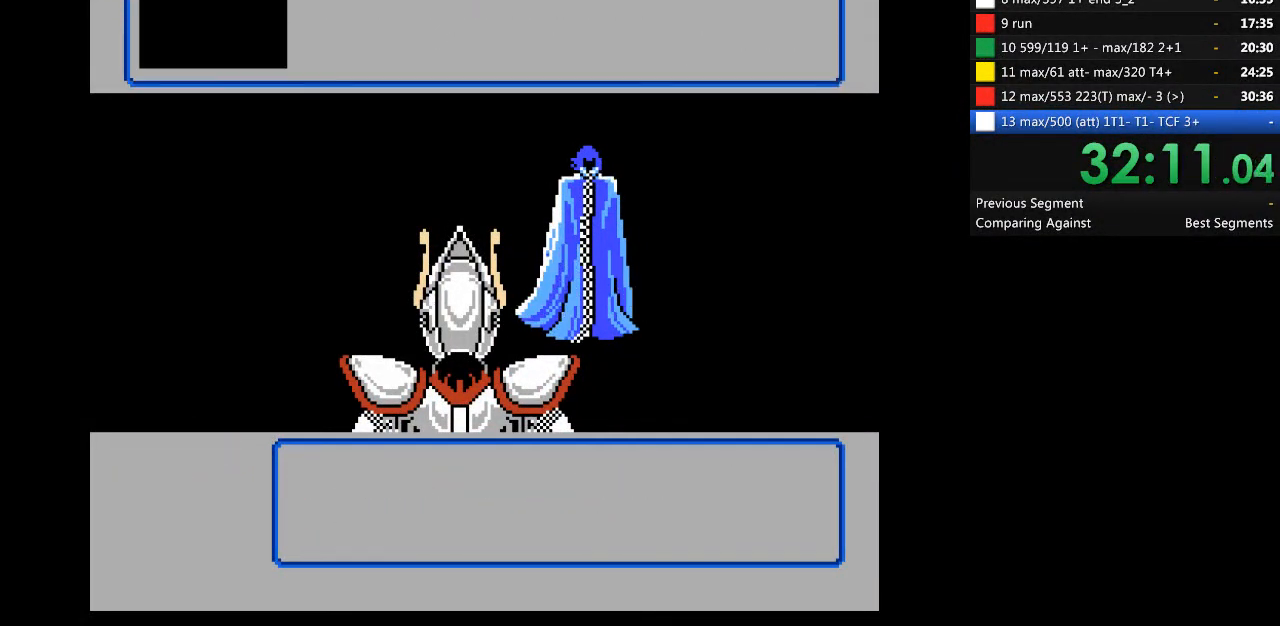
{"buttons": [], "events": []}
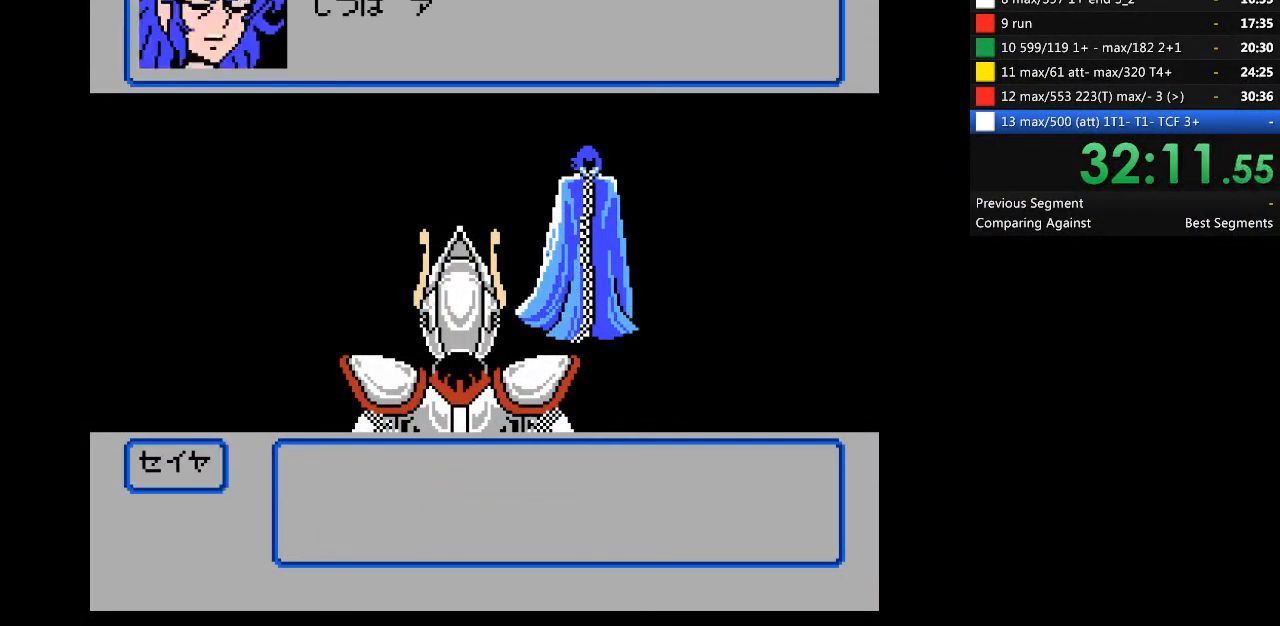
{"buttons": ["A"], "events": [[367, "A", "down"]]}
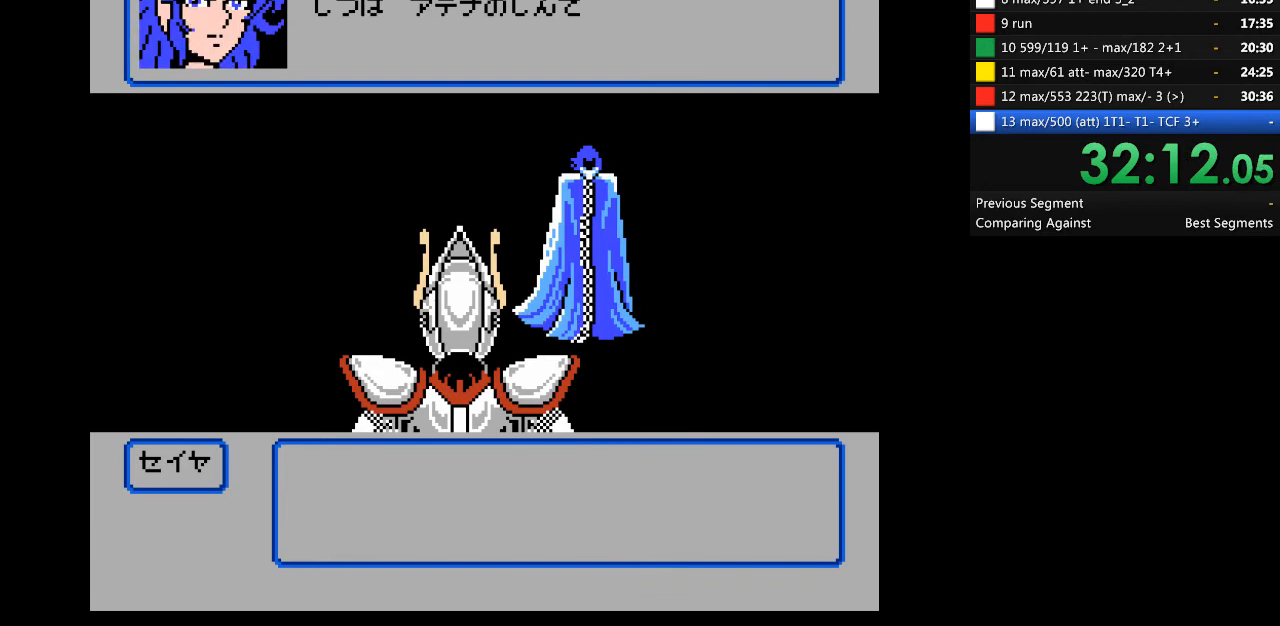
{"buttons": ["A"], "events": []}
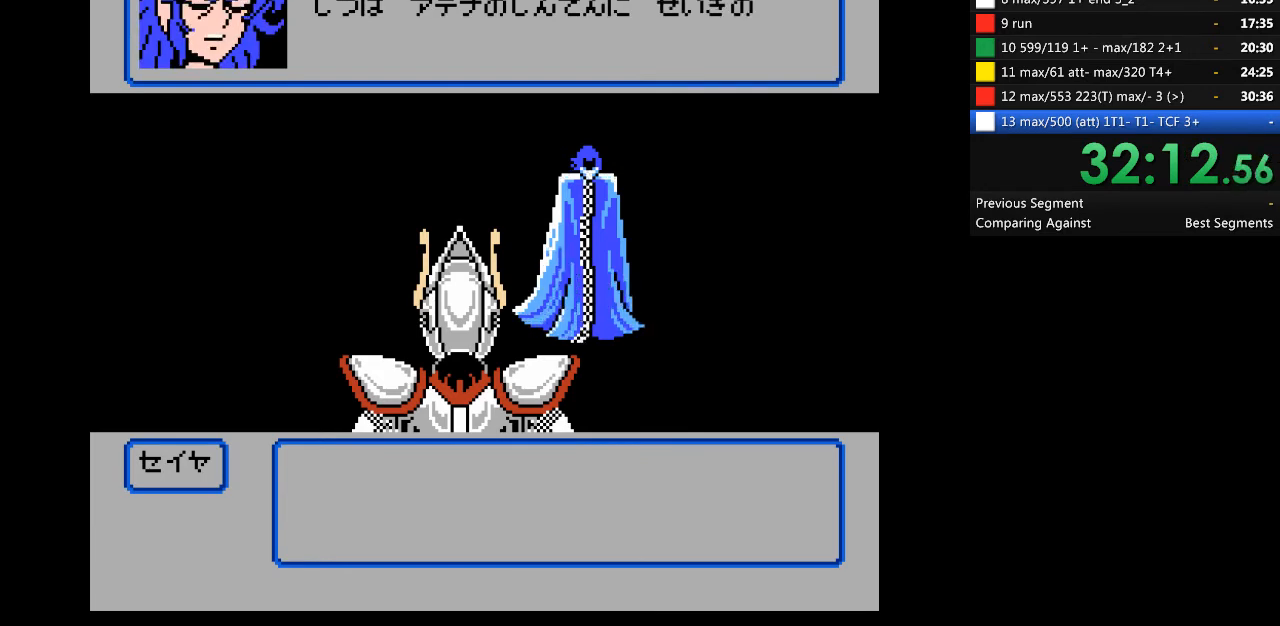
{"buttons": ["A"], "events": []}
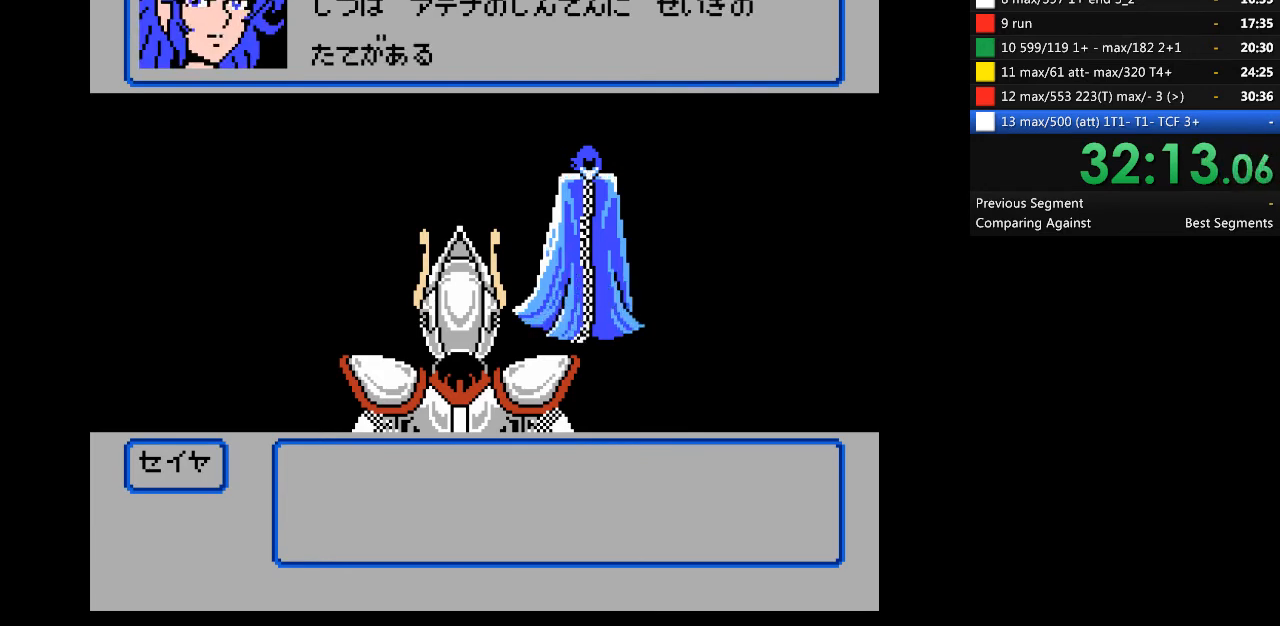
{"buttons": ["A"], "events": []}
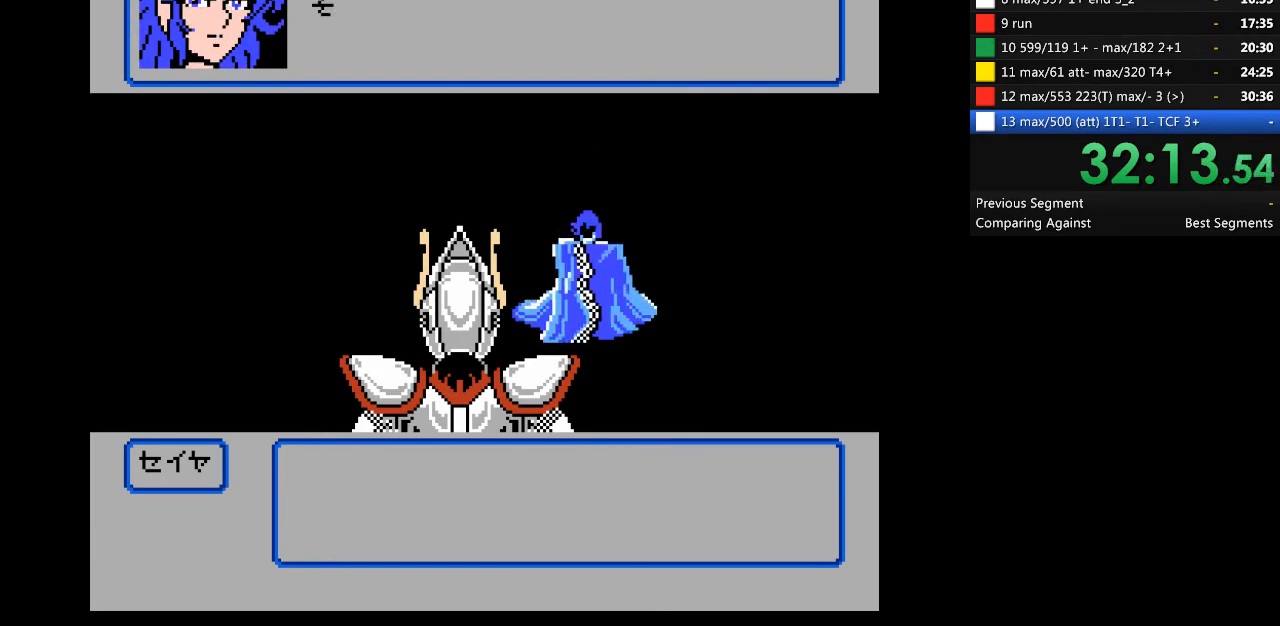
{"buttons": ["A"], "events": []}
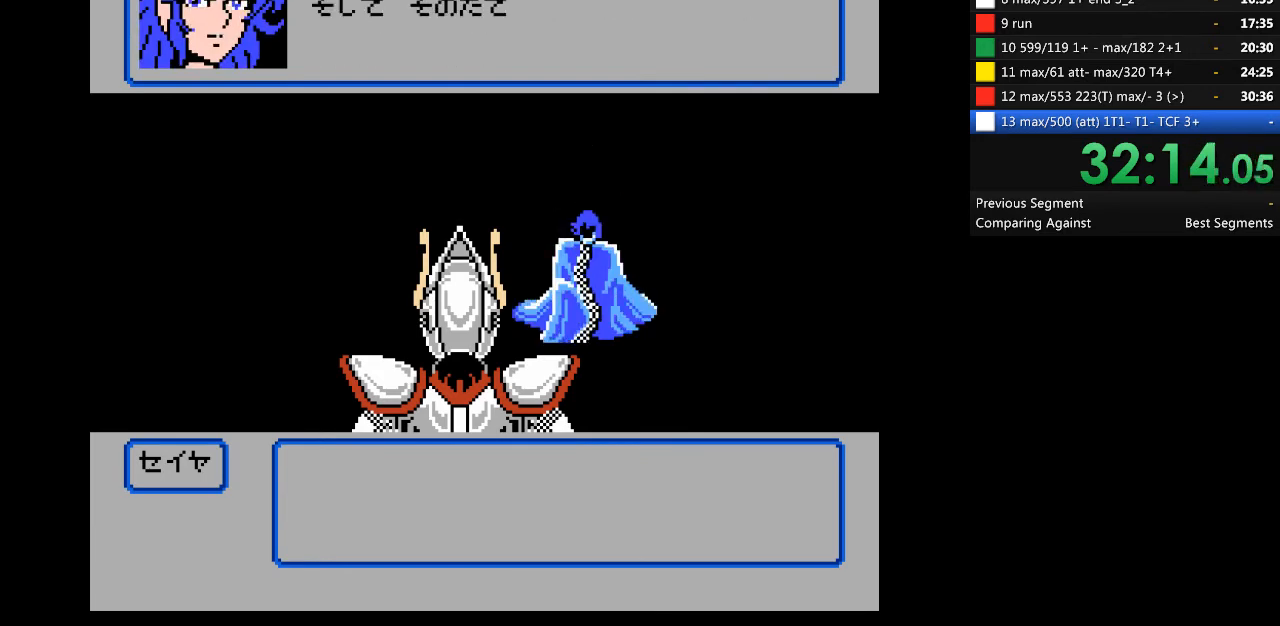
{"buttons": ["A"], "events": []}
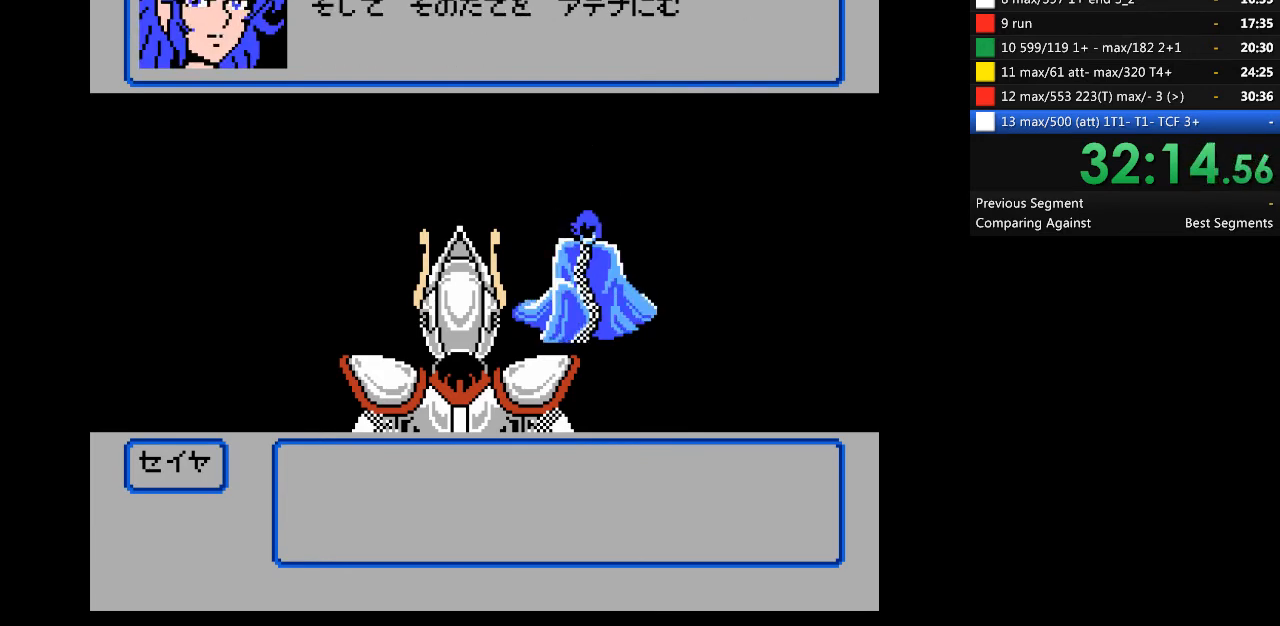
{"buttons": ["A"], "events": []}
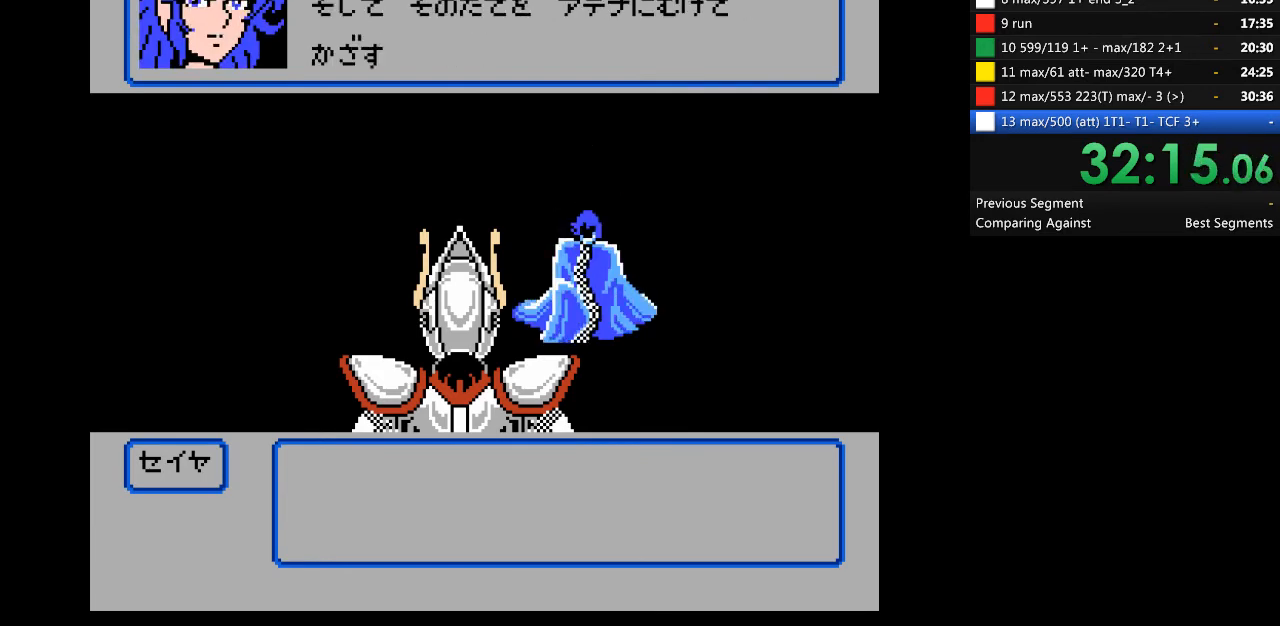
{"buttons": ["A"], "events": []}
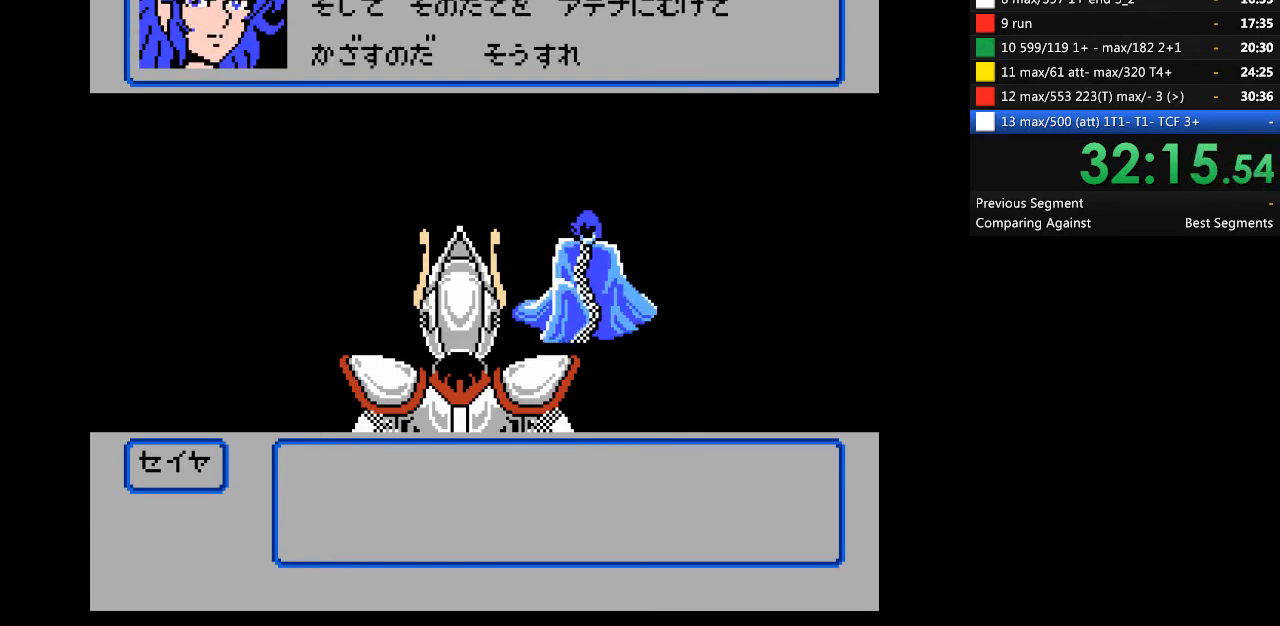
{"buttons": ["A"], "events": []}
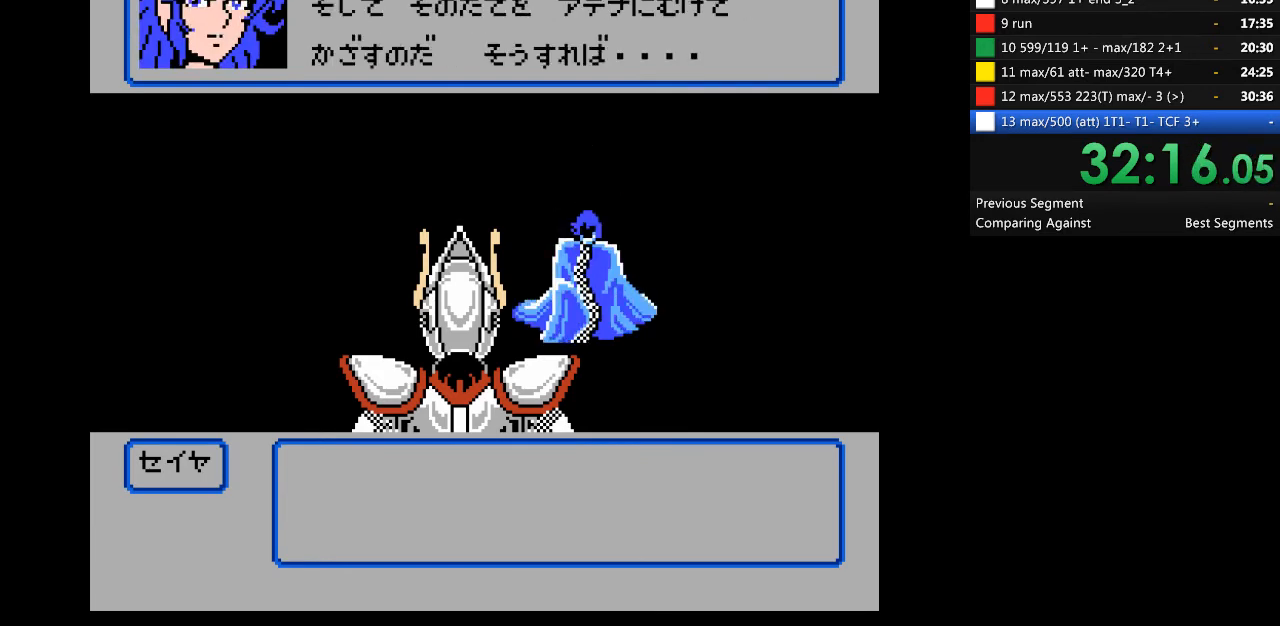
{"buttons": ["A"], "events": []}
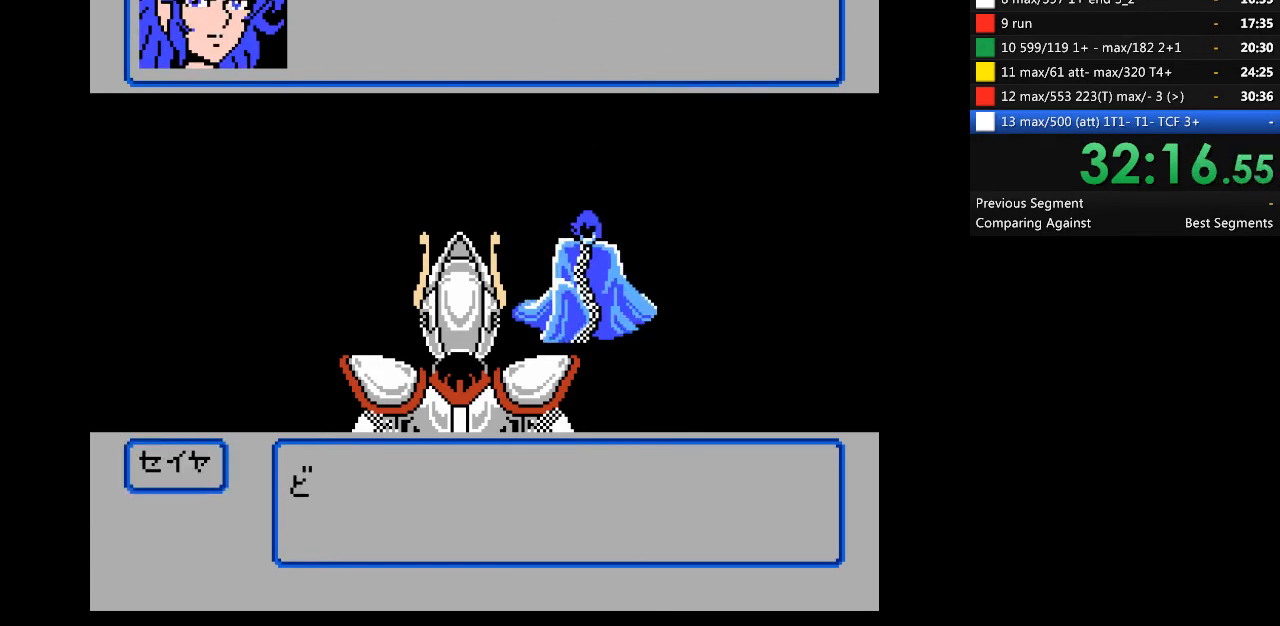
{"buttons": ["A"], "events": []}
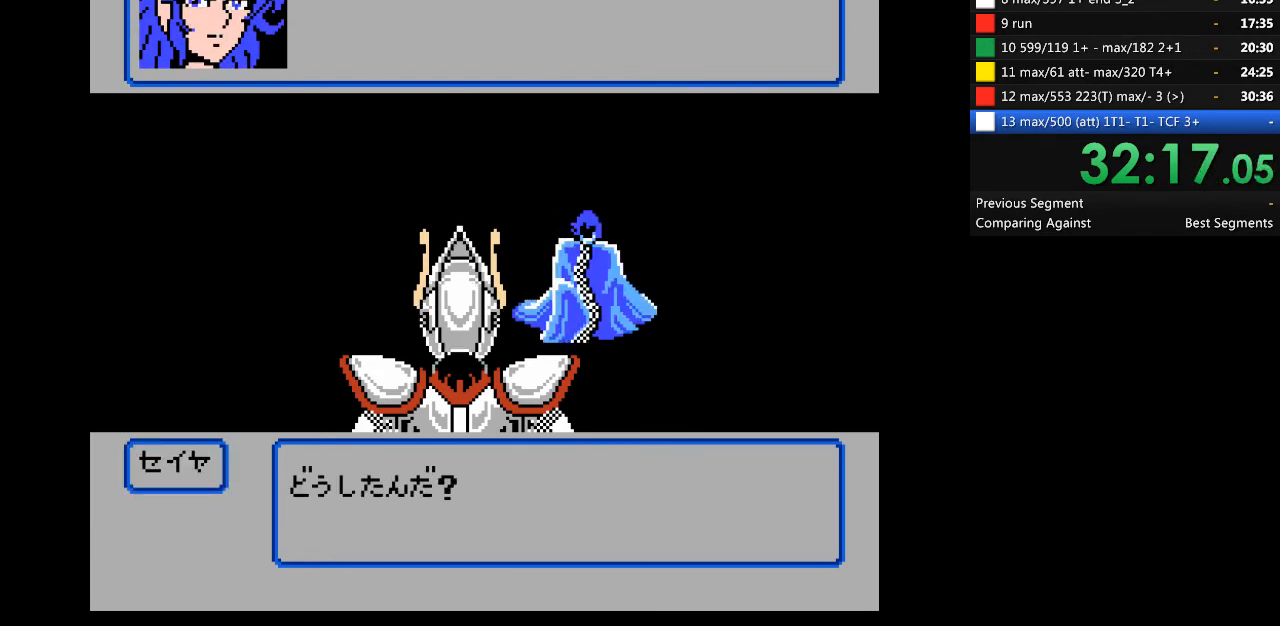
{"buttons": ["A"], "events": []}
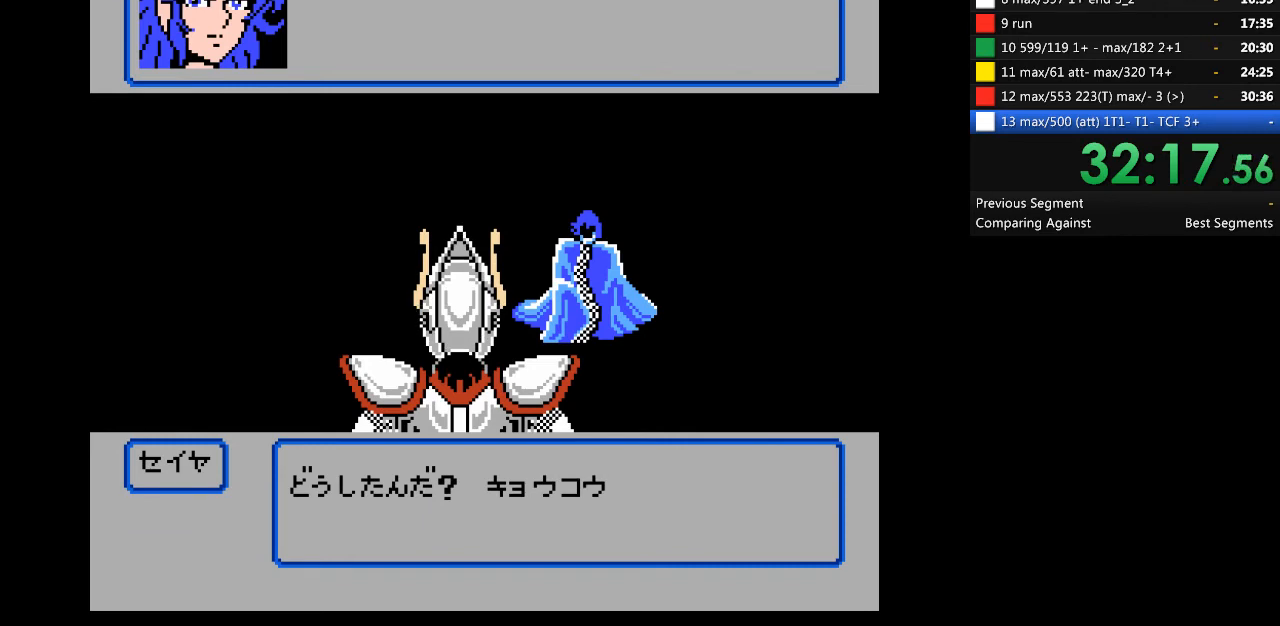
{"buttons": ["A"], "events": []}
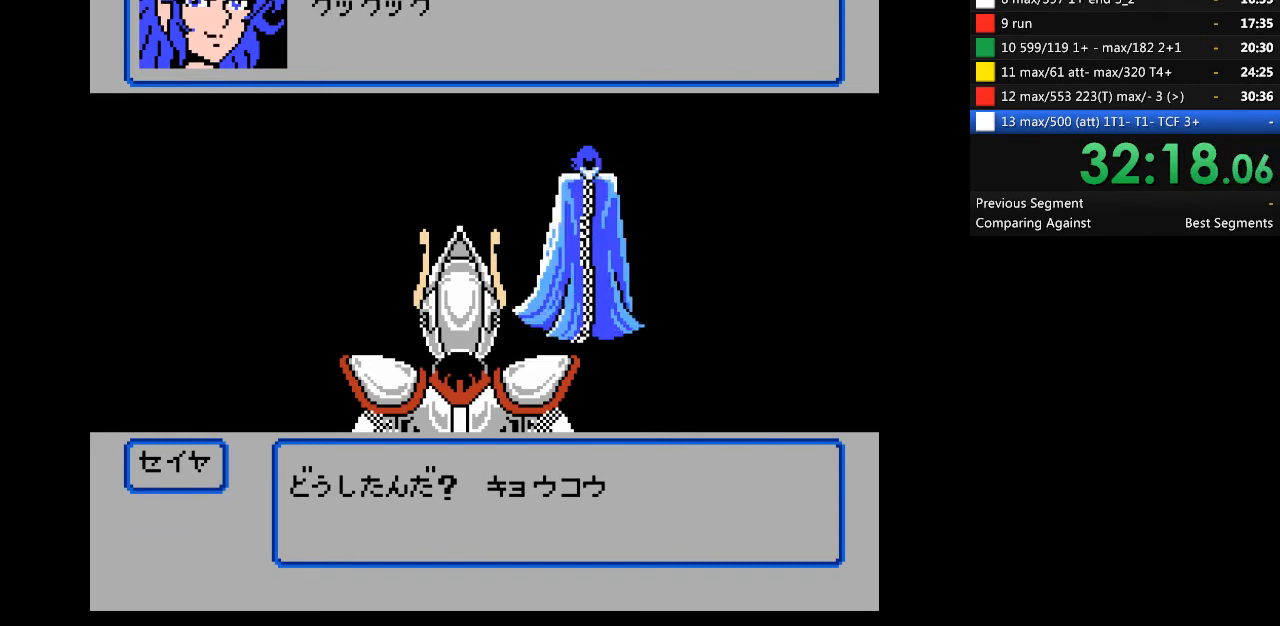
{"buttons": ["A"], "events": []}
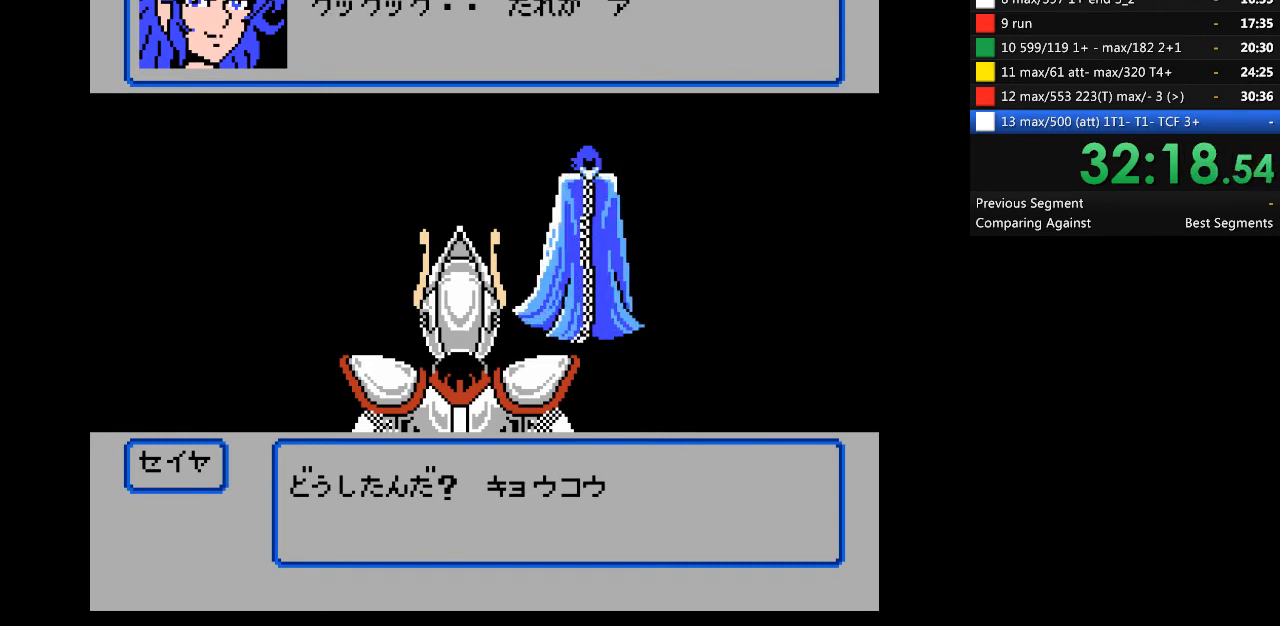
{"buttons": ["A"], "events": []}
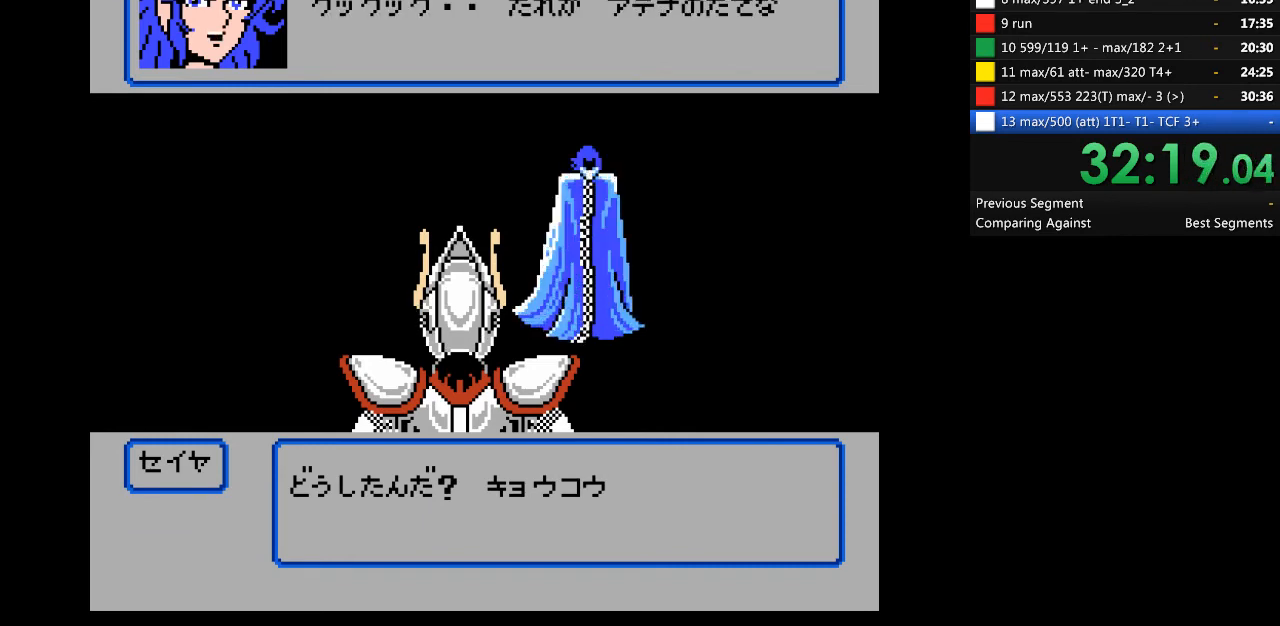
{"buttons": ["A"], "events": []}
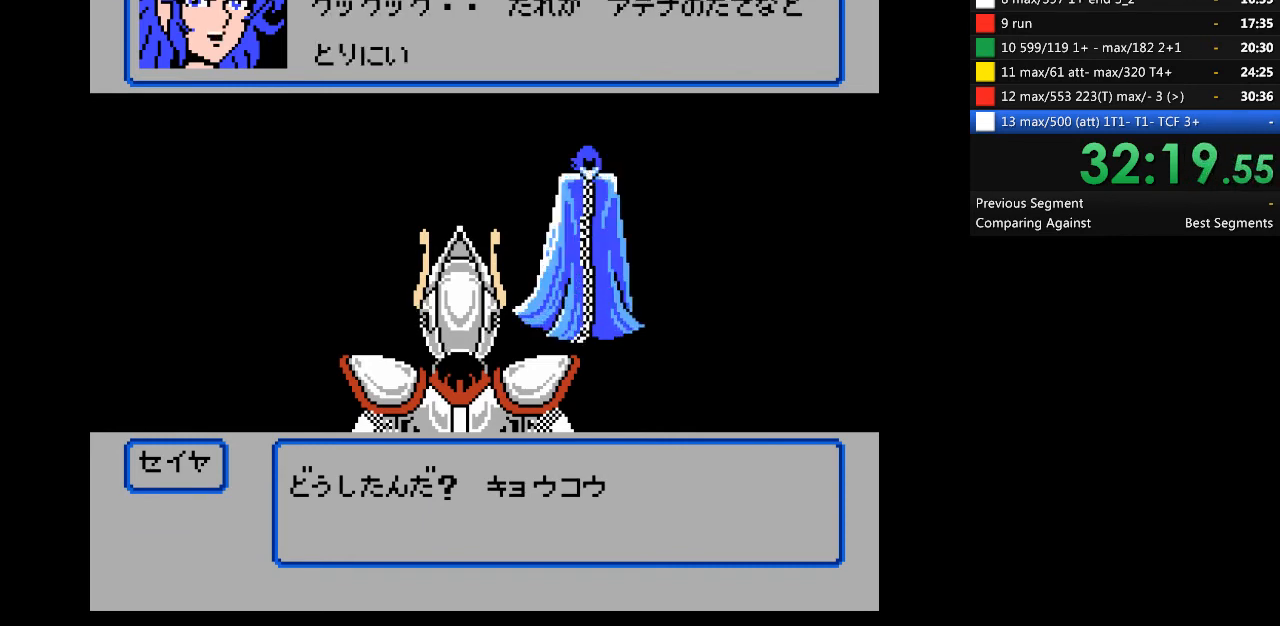
{"buttons": ["A"], "events": []}